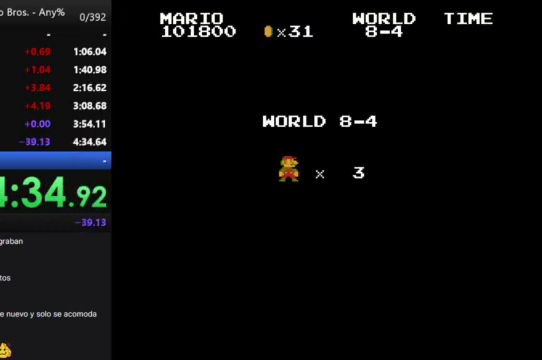
Gameplay with a controller (Nintendo layout); each line is a JSON object with the inputs held at the frame after it. "events" lists button and stick changes between this image and that frame as [ms after this image, input, new state], when the widget could be followed in between. Not read: L3 R3.
{"buttons": ["B", "DPAD_RIGHT"], "events": [[33, "B", "down"], [33, "DPAD_RIGHT", "down"]]}
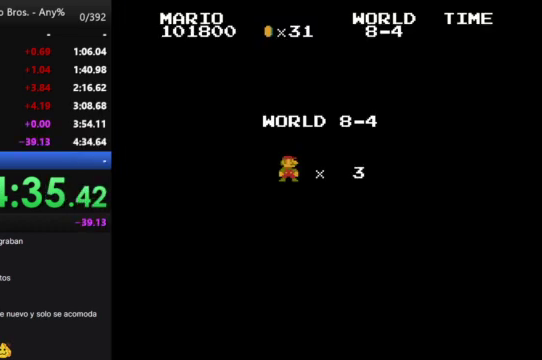
{"buttons": ["B", "DPAD_RIGHT"], "events": []}
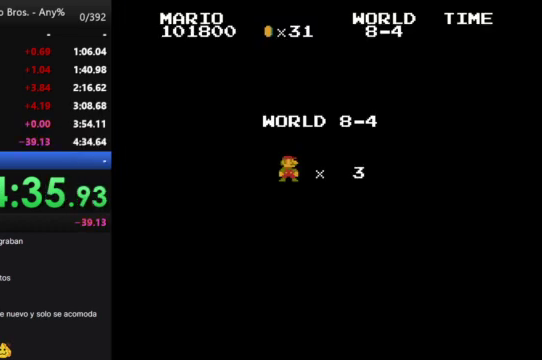
{"buttons": ["B", "DPAD_RIGHT"], "events": []}
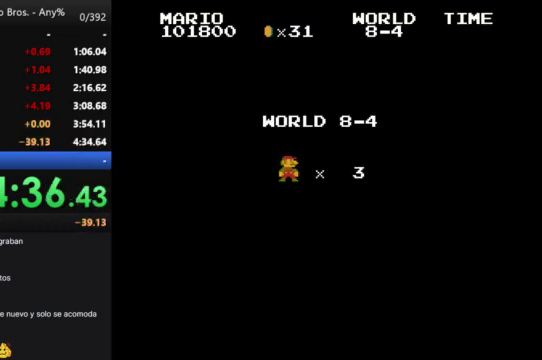
{"buttons": ["B", "DPAD_RIGHT"], "events": []}
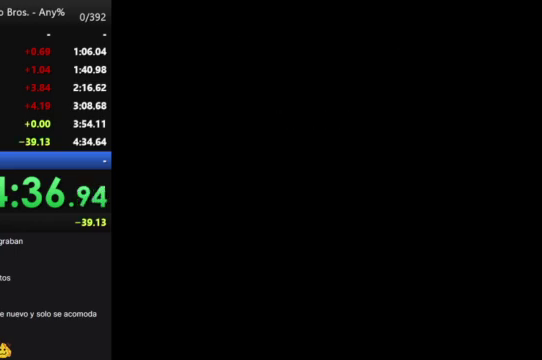
{"buttons": ["B", "DPAD_RIGHT"], "events": []}
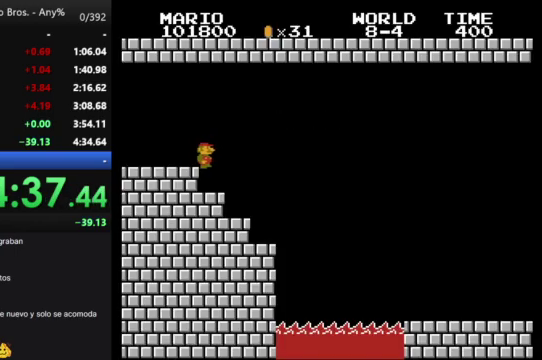
{"buttons": ["A", "B", "DPAD_RIGHT"], "events": [[467, "A", "down"]]}
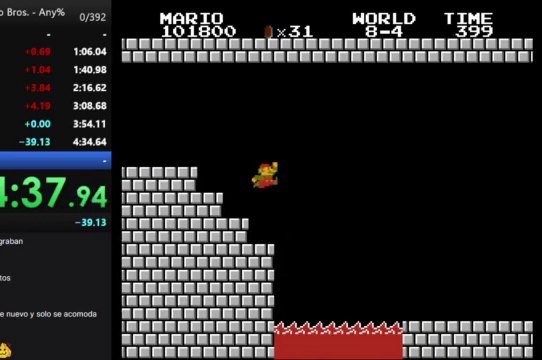
{"buttons": ["B", "DPAD_RIGHT"], "events": [[200, "A", "up"]]}
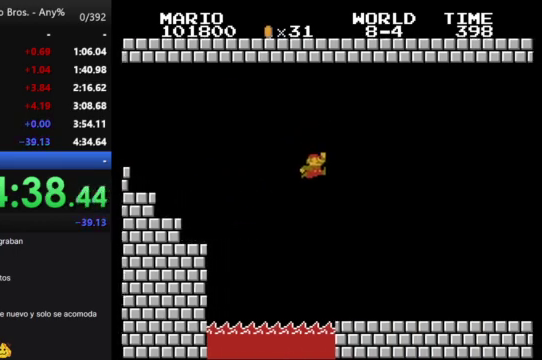
{"buttons": ["B", "DPAD_RIGHT"], "events": []}
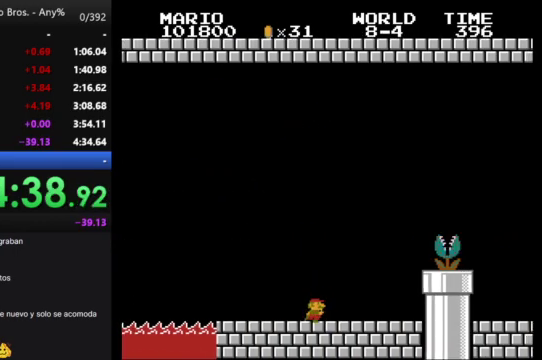
{"buttons": ["A", "B", "DPAD_RIGHT"], "events": [[167, "A", "down"]]}
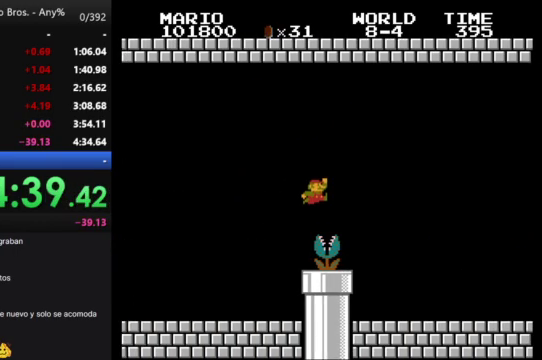
{"buttons": ["B", "DPAD_RIGHT"], "events": [[33, "A", "up"]]}
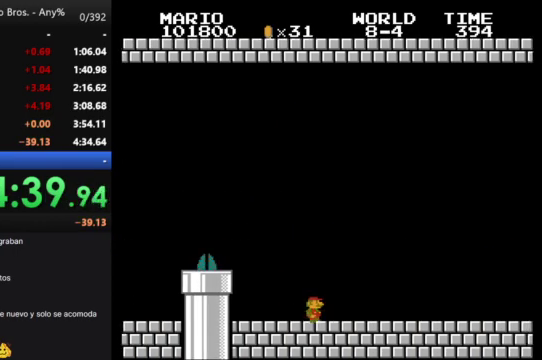
{"buttons": ["B", "DPAD_RIGHT"], "events": []}
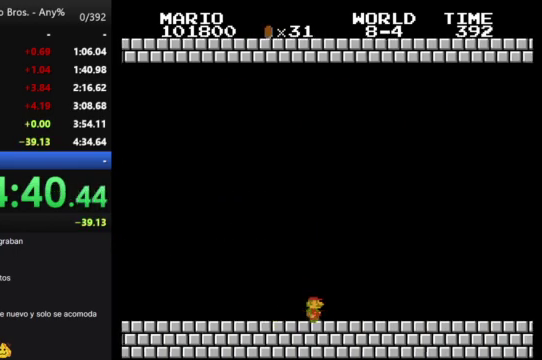
{"buttons": ["B", "DPAD_RIGHT"], "events": []}
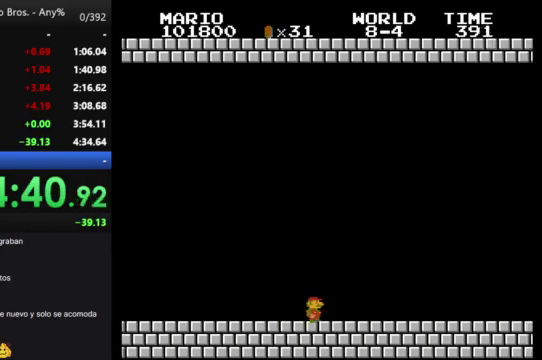
{"buttons": ["B", "DPAD_RIGHT"], "events": []}